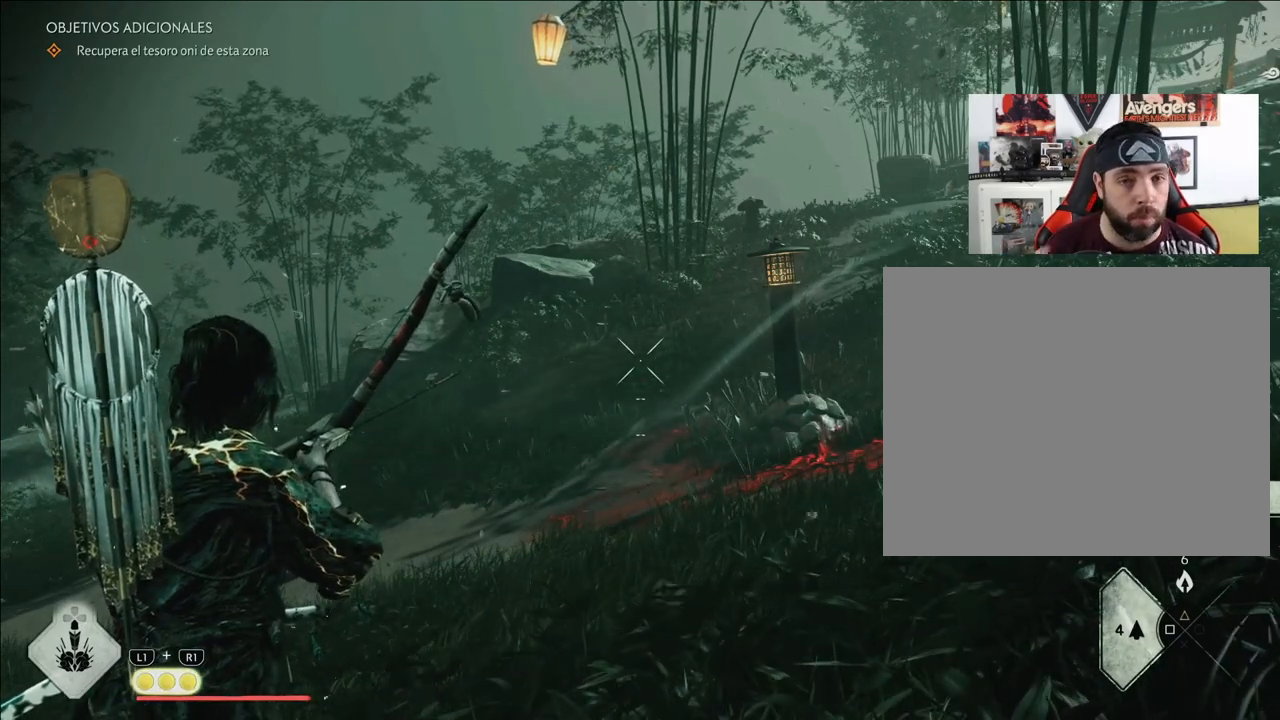
Gameplay with a controller (PlayStation layout); each line is a JSON object with the inputs held at the frame after it. "events" lists button and stick changes between this image and that frame as [ms after this image, input, new state], when the widget could be followed in between. Not read: R3.
{"buttons": ["L2"], "left_stick": "center", "right_stick": "center", "events": []}
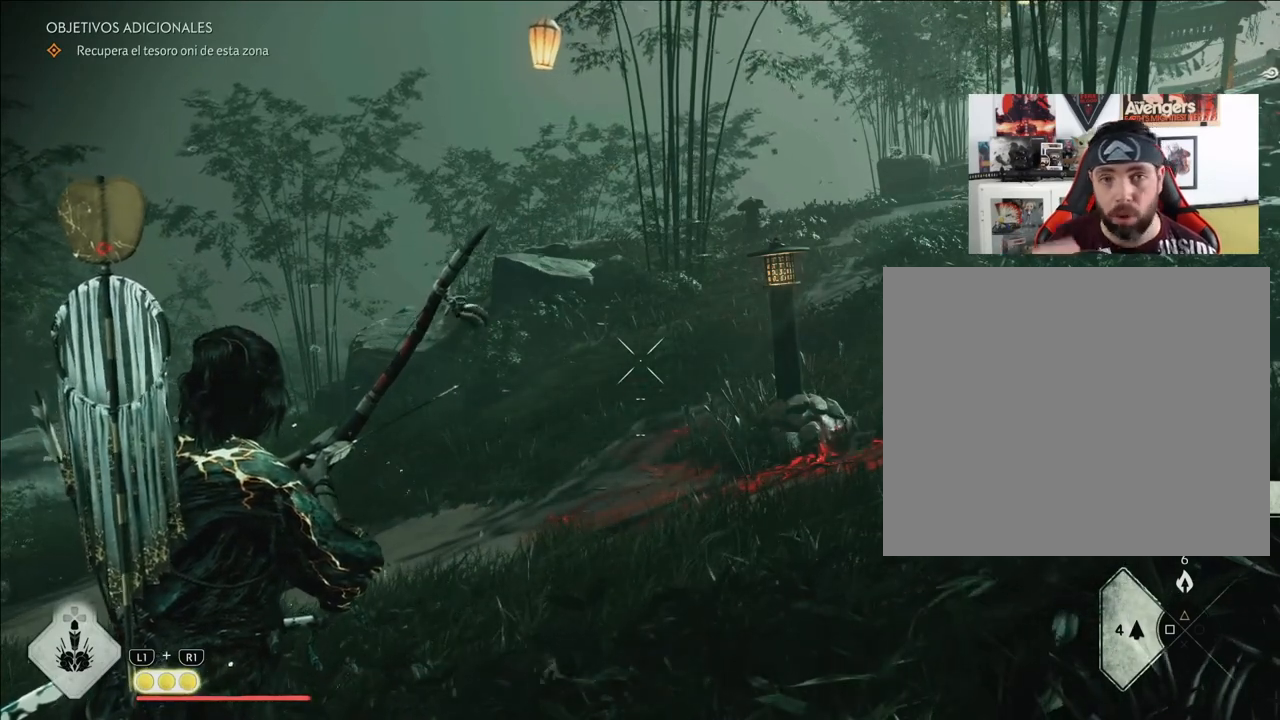
{"buttons": ["L2"], "left_stick": "center", "right_stick": "center", "events": []}
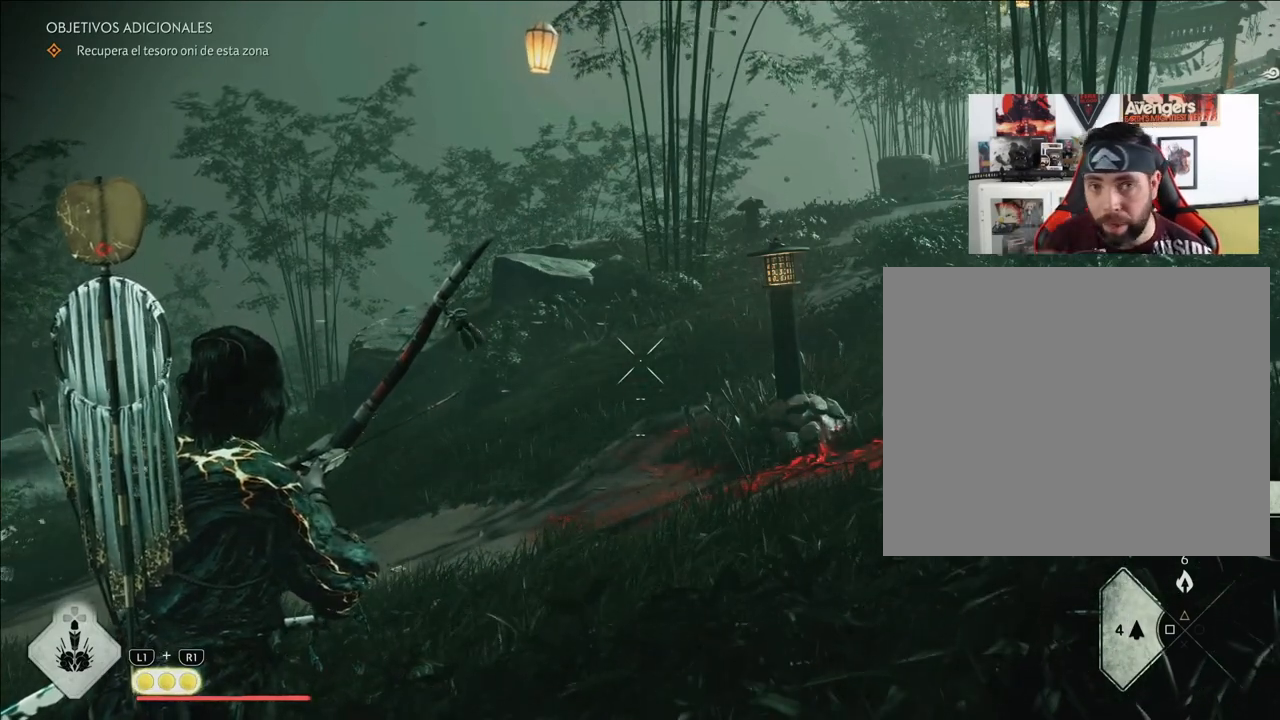
{"buttons": ["L2"], "left_stick": "center", "right_stick": "center", "events": []}
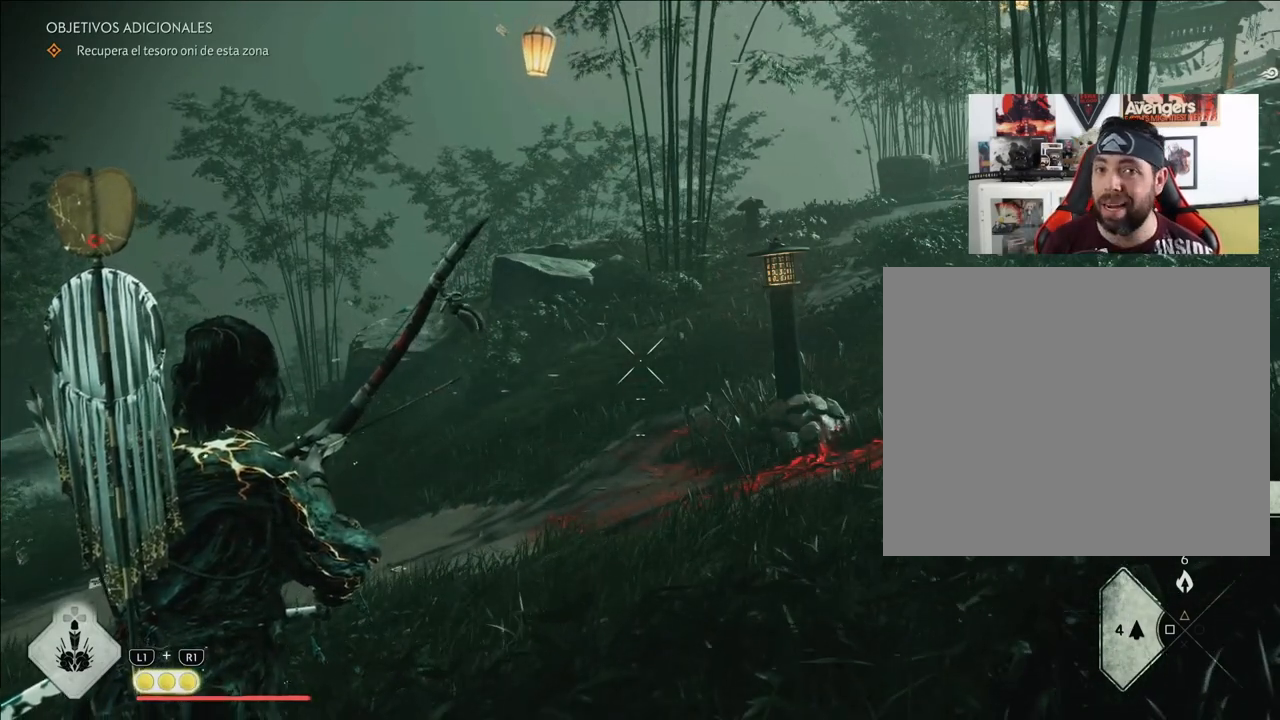
{"buttons": ["L2"], "left_stick": "center", "right_stick": "center", "events": []}
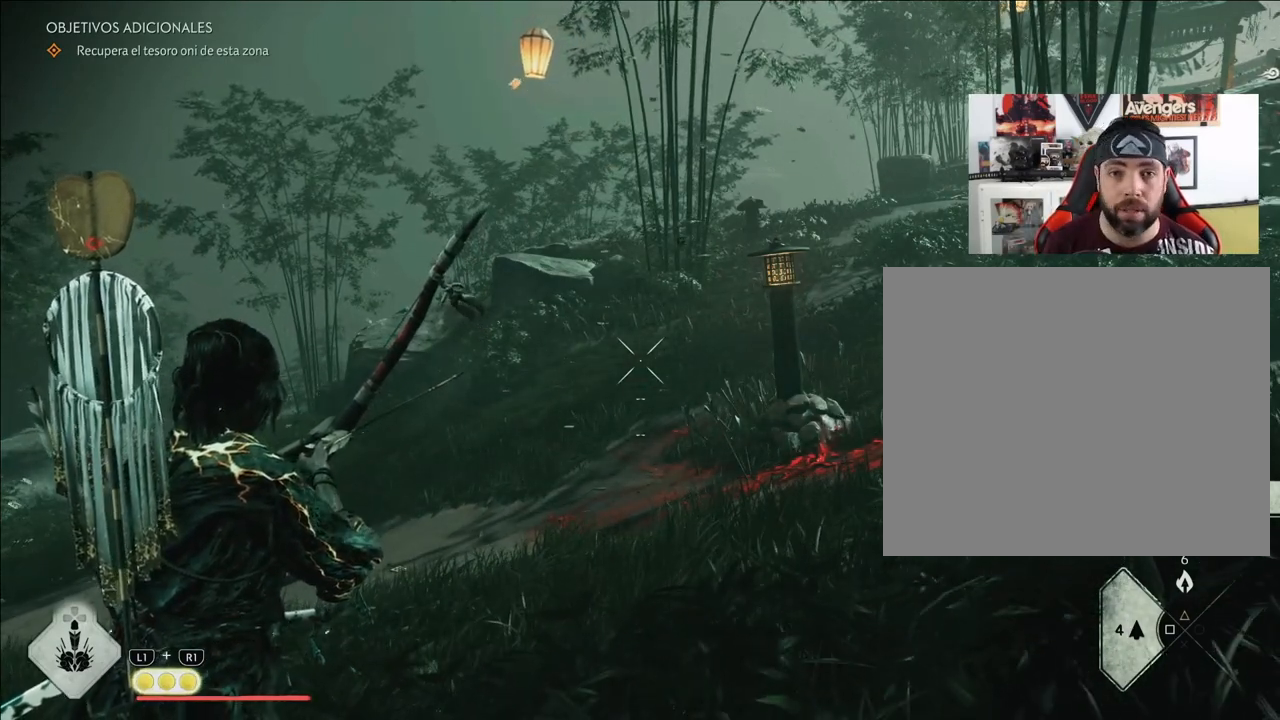
{"buttons": ["L2"], "left_stick": "center", "right_stick": "center", "events": []}
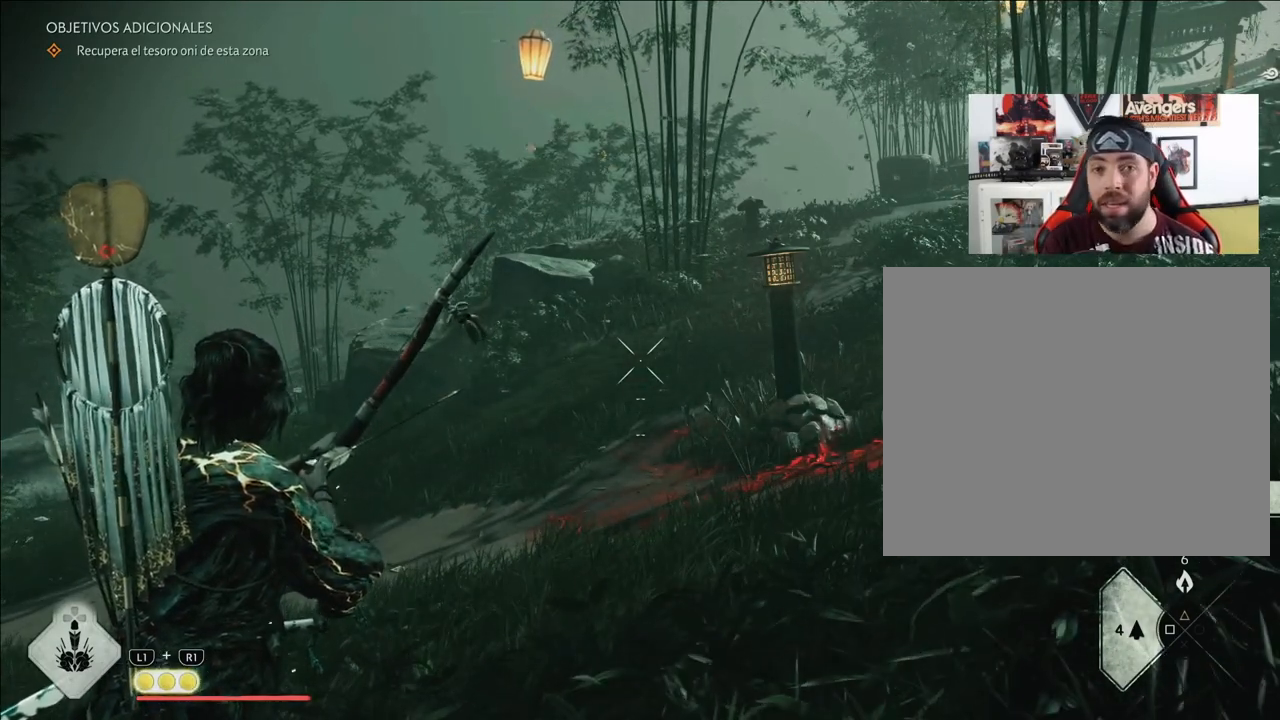
{"buttons": ["L2"], "left_stick": "center", "right_stick": "center", "events": []}
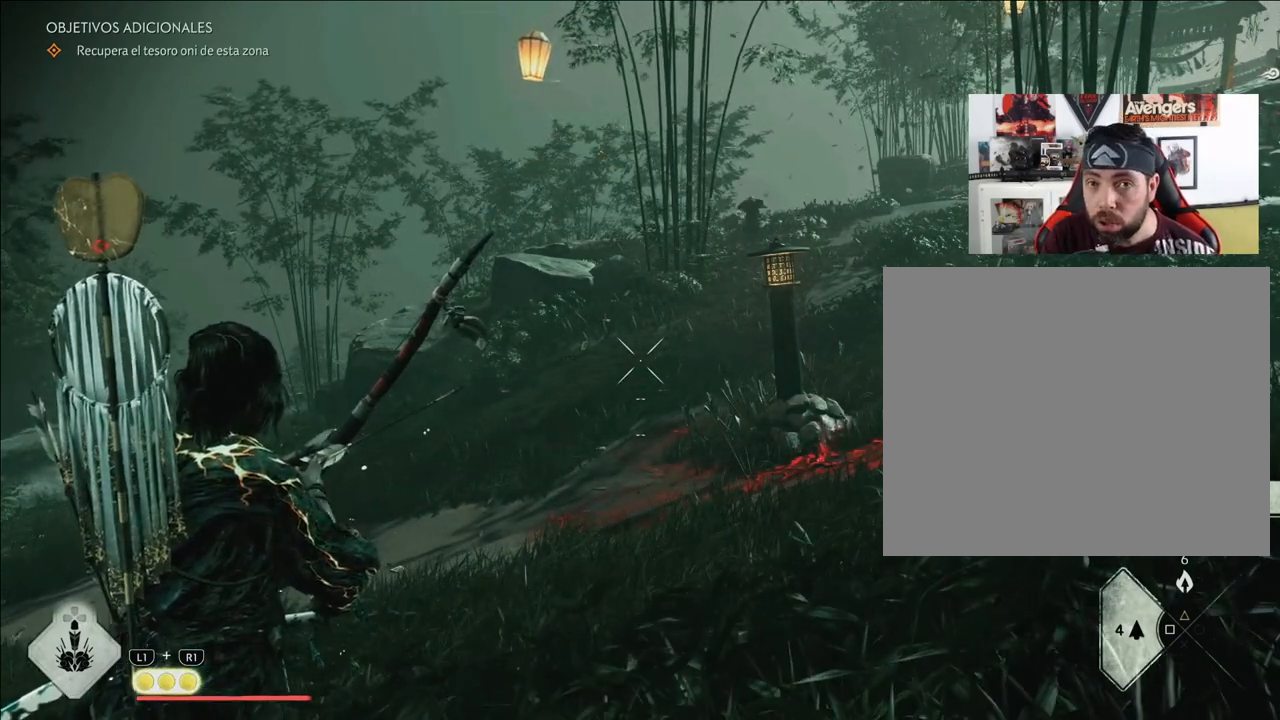
{"buttons": ["L2"], "left_stick": "center", "right_stick": "center", "events": []}
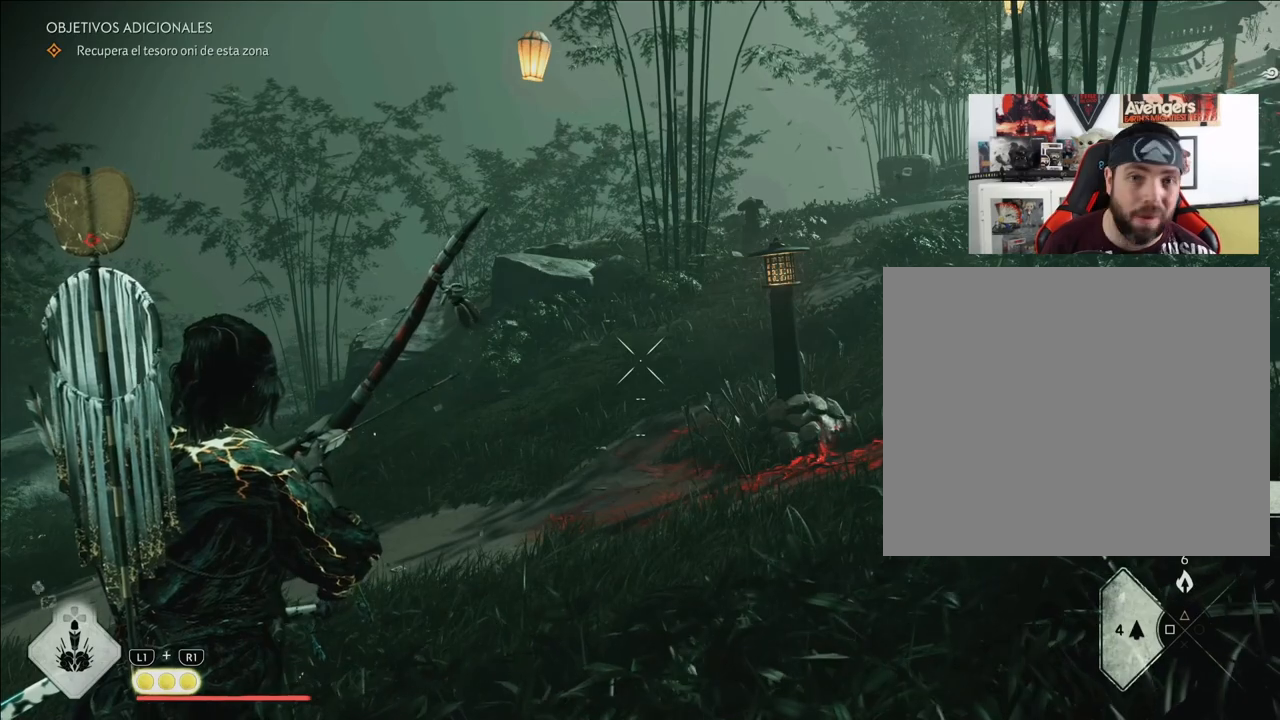
{"buttons": ["L2"], "left_stick": "center", "right_stick": "center", "events": []}
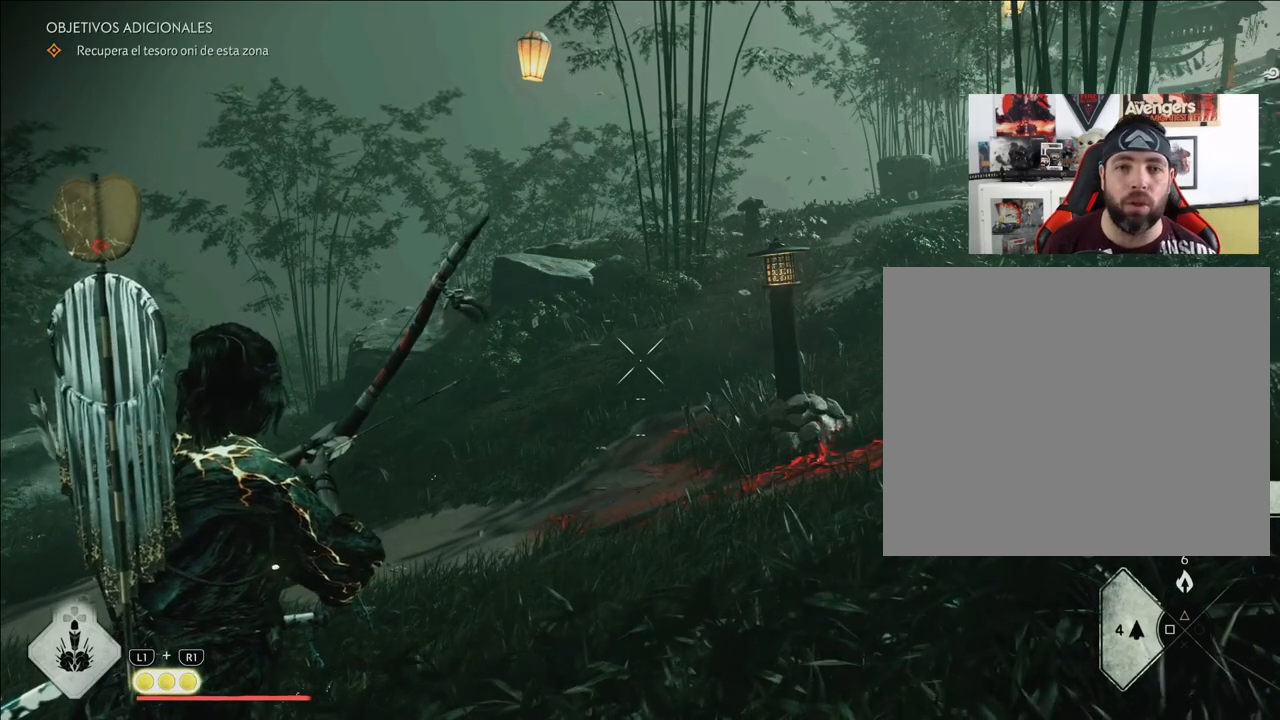
{"buttons": ["L2"], "left_stick": "center", "right_stick": "center", "events": []}
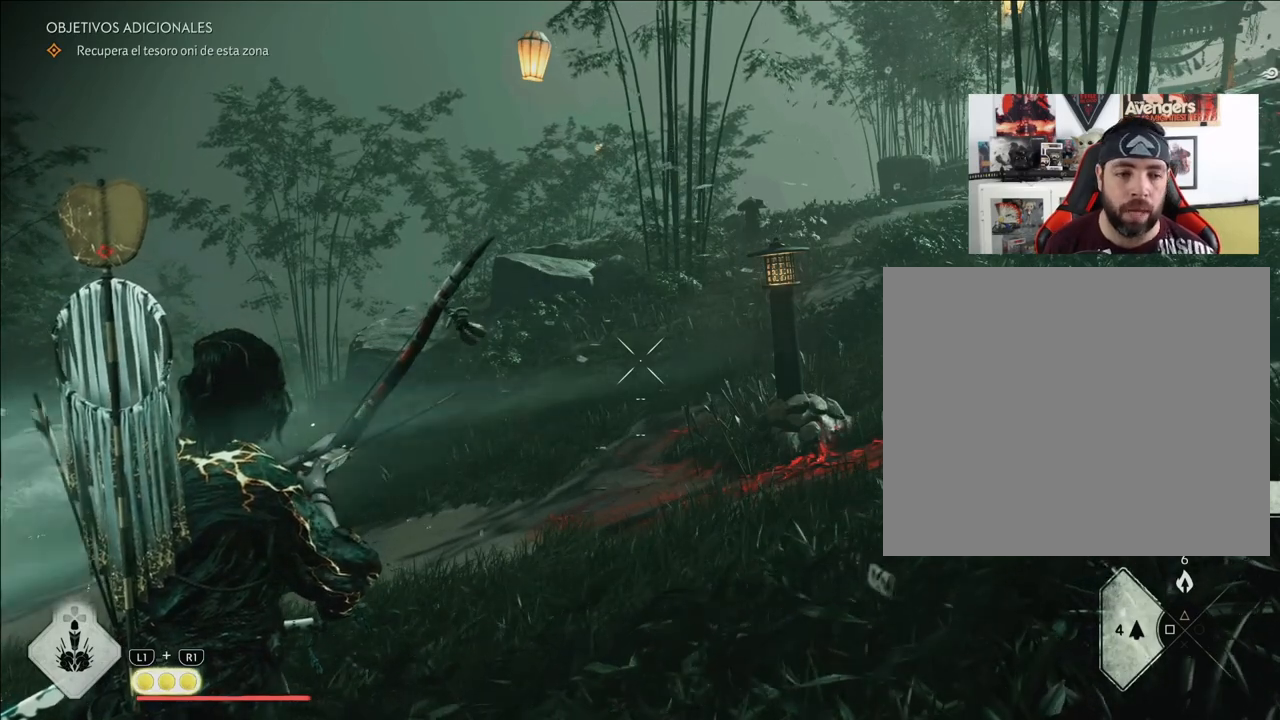
{"buttons": ["L2", "R2"], "left_stick": "center", "right_stick": "center", "events": [[383, "R2", "down"]]}
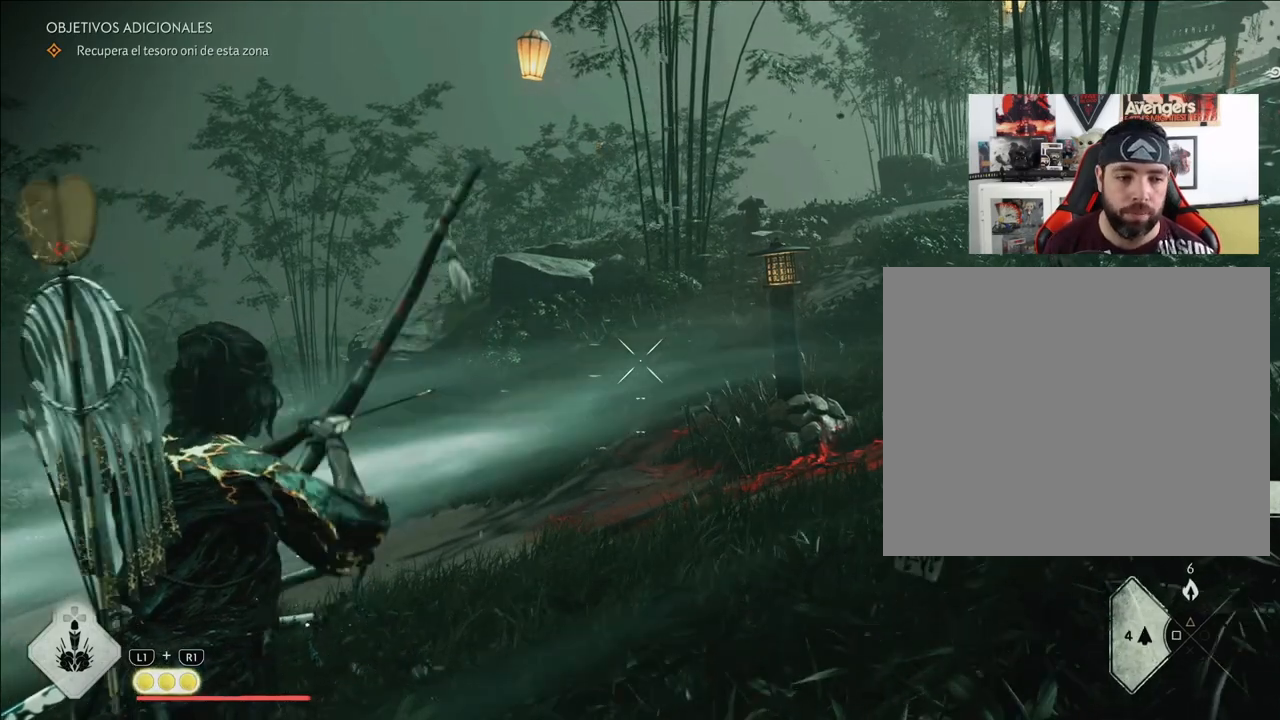
{"buttons": ["L2", "R2"], "left_stick": "center", "right_stick": "center", "events": []}
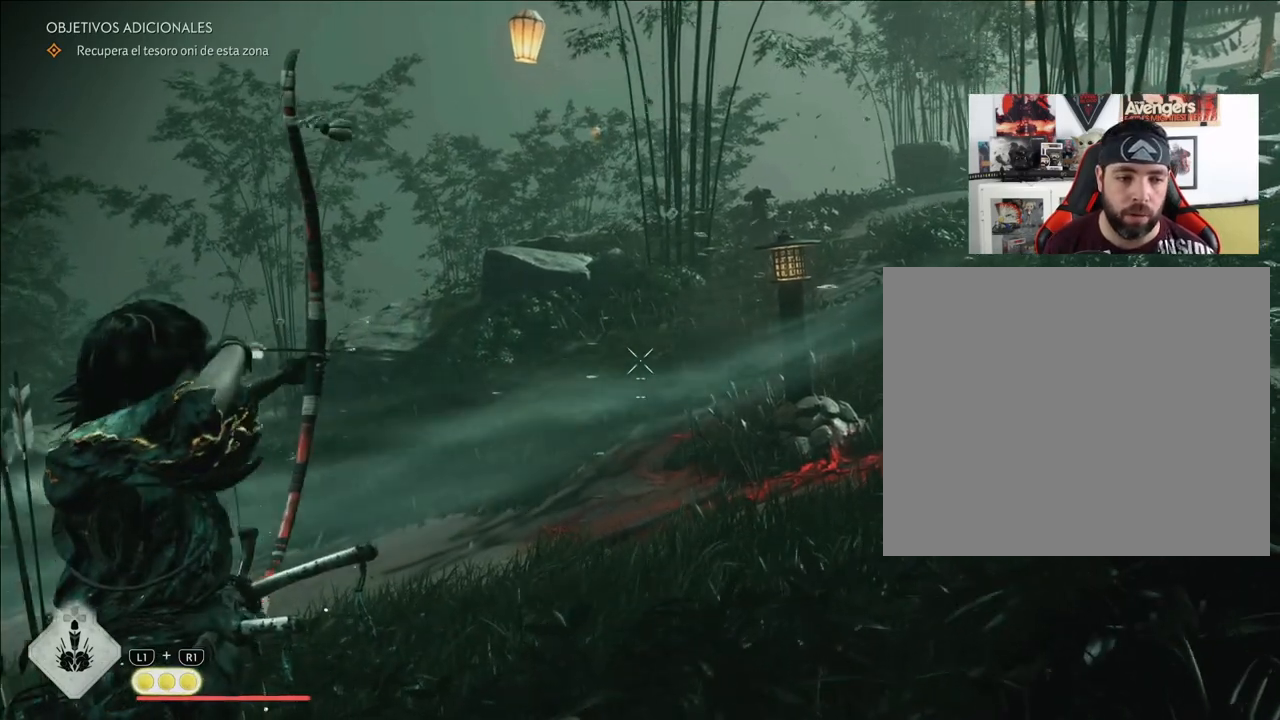
{"buttons": ["L2", "R2"], "left_stick": "center", "right_stick": "center", "events": []}
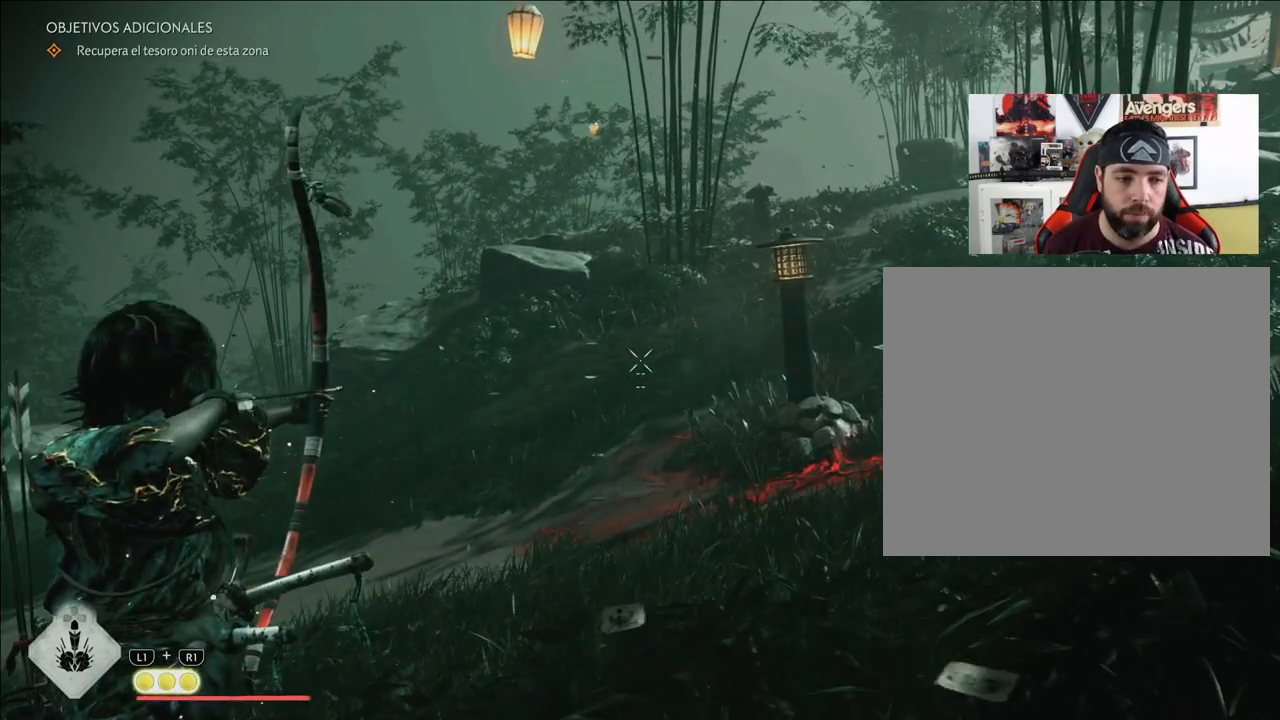
{"buttons": ["L2", "R2"], "left_stick": "center", "right_stick": "center", "events": [[50, "L2", "up"], [50, "R2", "up"], [117, "L2", "down"], [167, "R2", "down"]]}
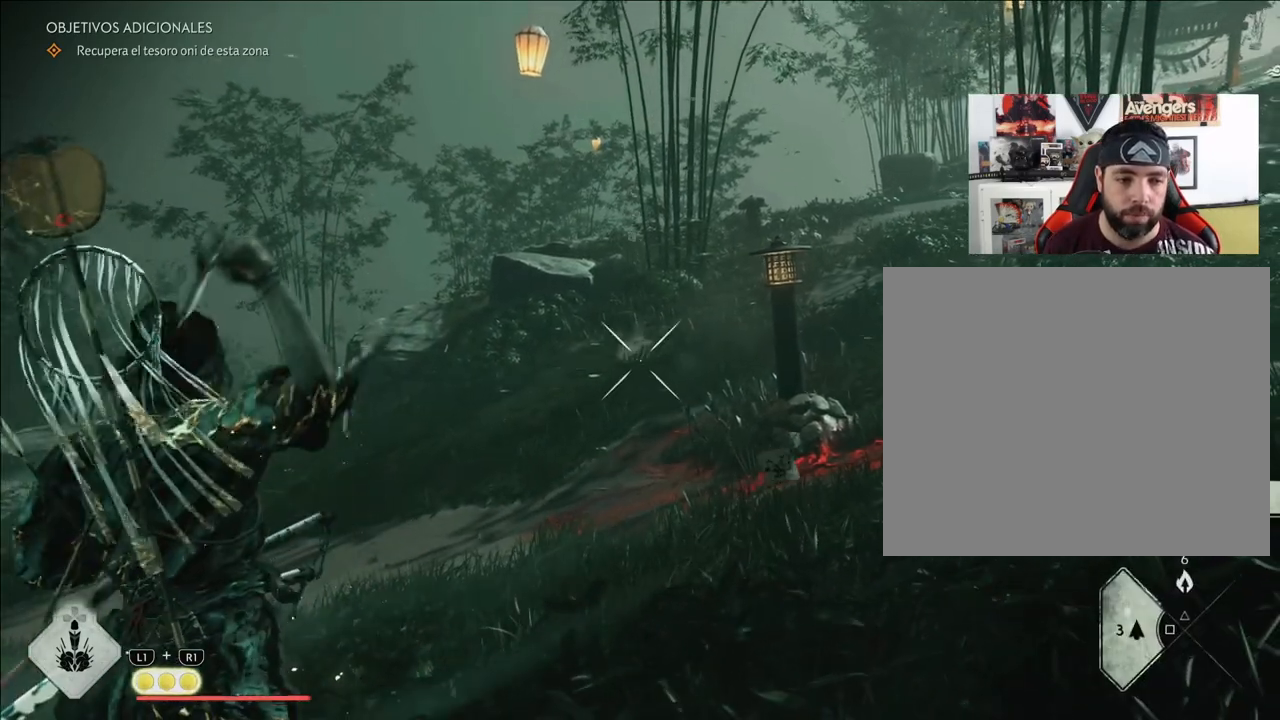
{"buttons": ["L2", "R2"], "left_stick": "center", "right_stick": "center", "events": []}
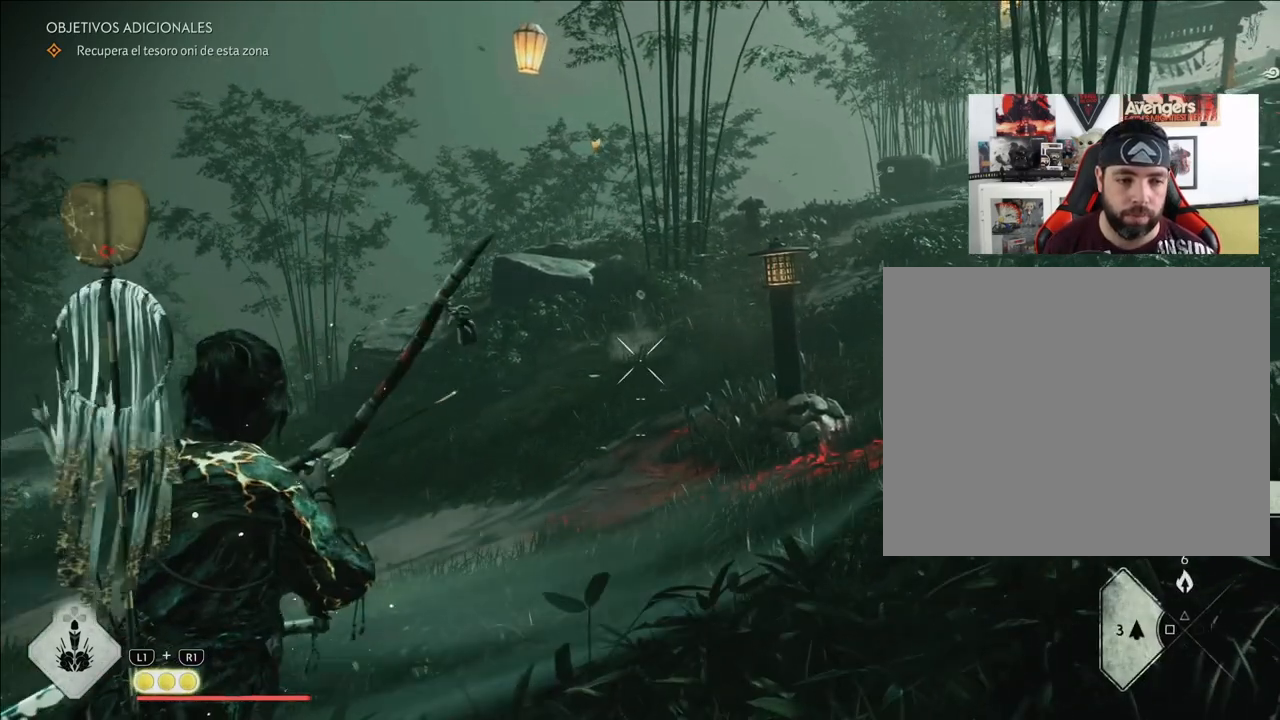
{"buttons": ["L2", "R2"], "left_stick": "center", "right_stick": "center", "events": [[250, "R2", "up"], [383, "L2", "up"], [450, "L2", "down"], [467, "R2", "down"]]}
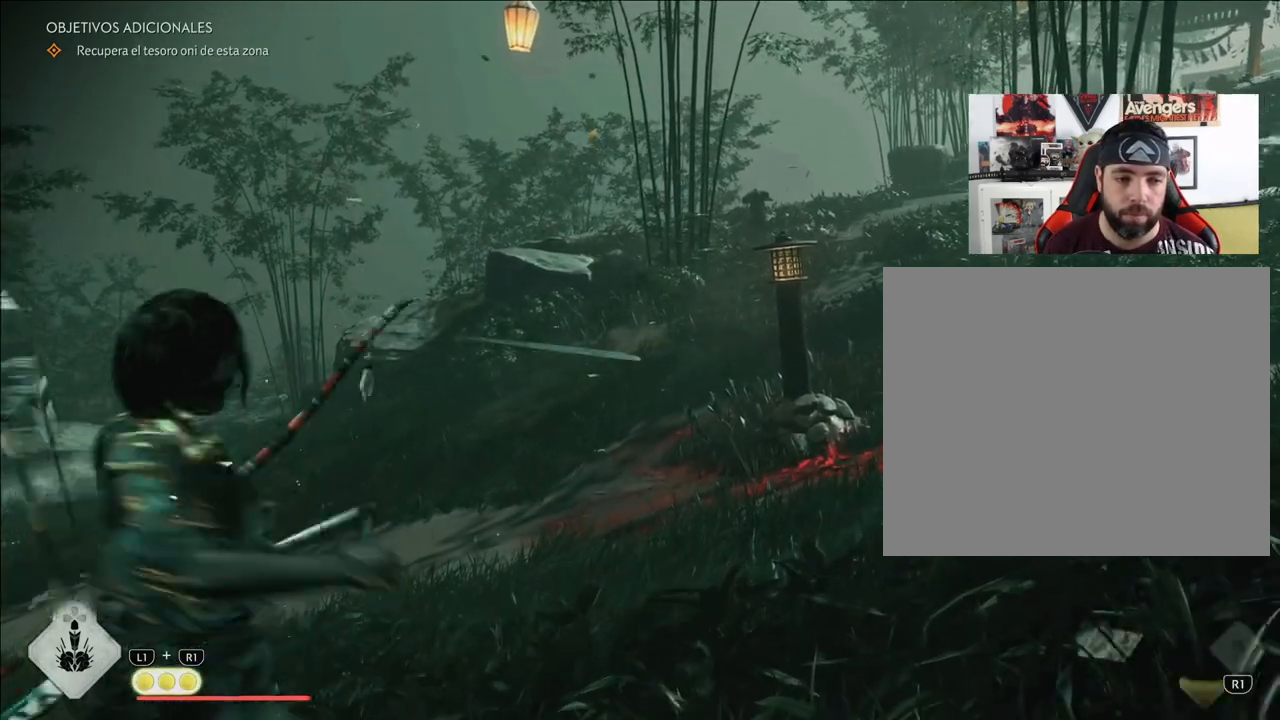
{"buttons": ["L2", "R2"], "left_stick": "center", "right_stick": "center", "events": []}
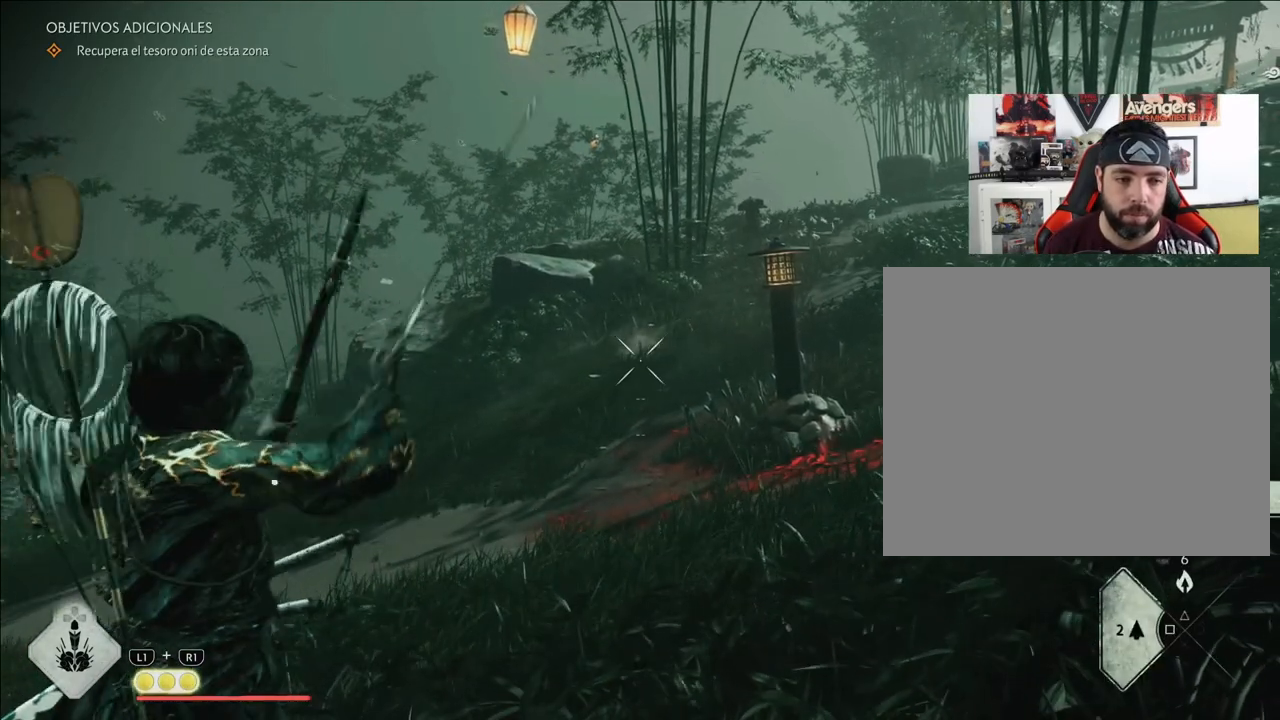
{"buttons": ["L2", "R2"], "left_stick": "center", "right_stick": "center", "events": []}
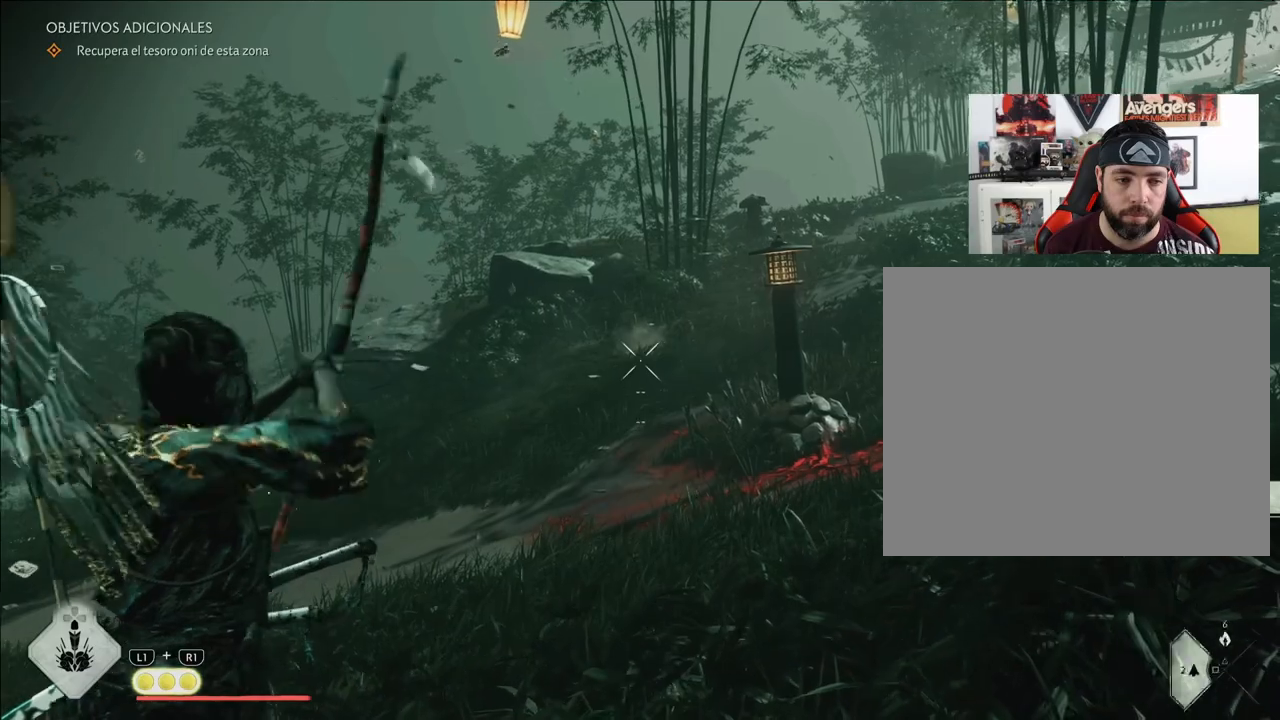
{"buttons": ["L2", "R2"], "left_stick": "center", "right_stick": "center", "events": [[33, "R2", "up"], [50, "L2", "up"], [133, "L2", "down"], [200, "R2", "down"]]}
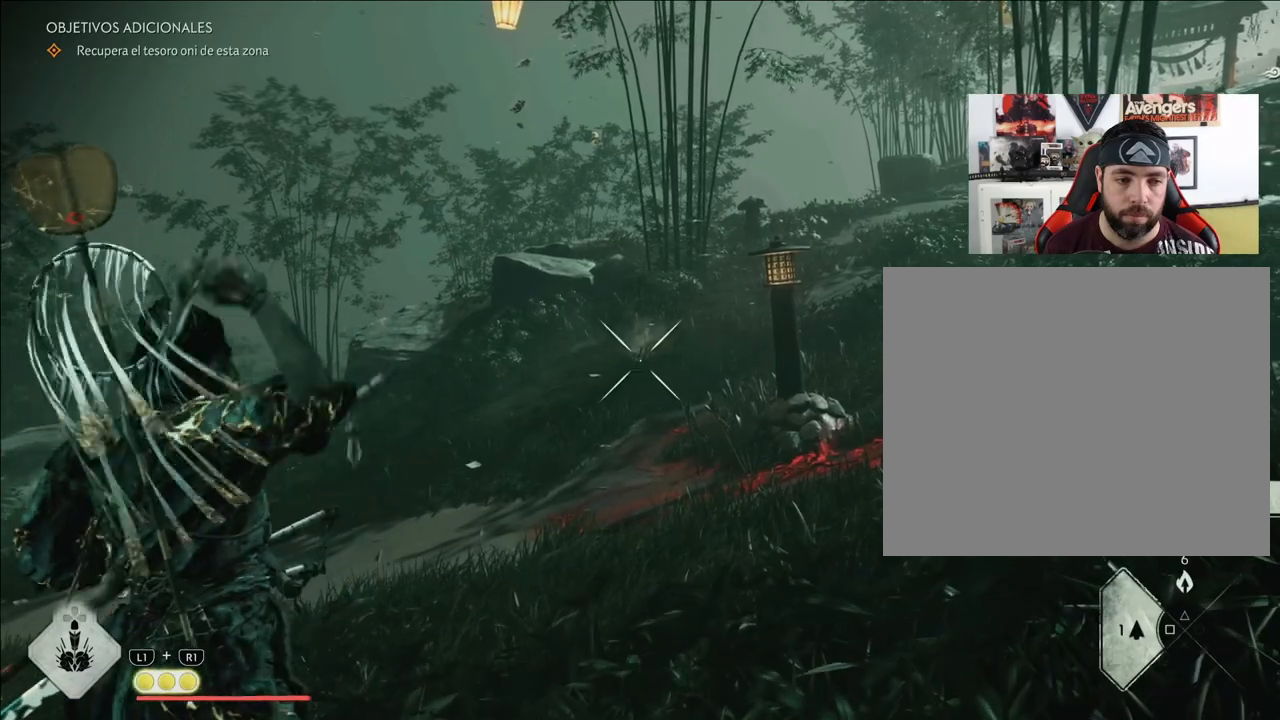
{"buttons": ["L2", "R2"], "left_stick": "center", "right_stick": "center", "events": []}
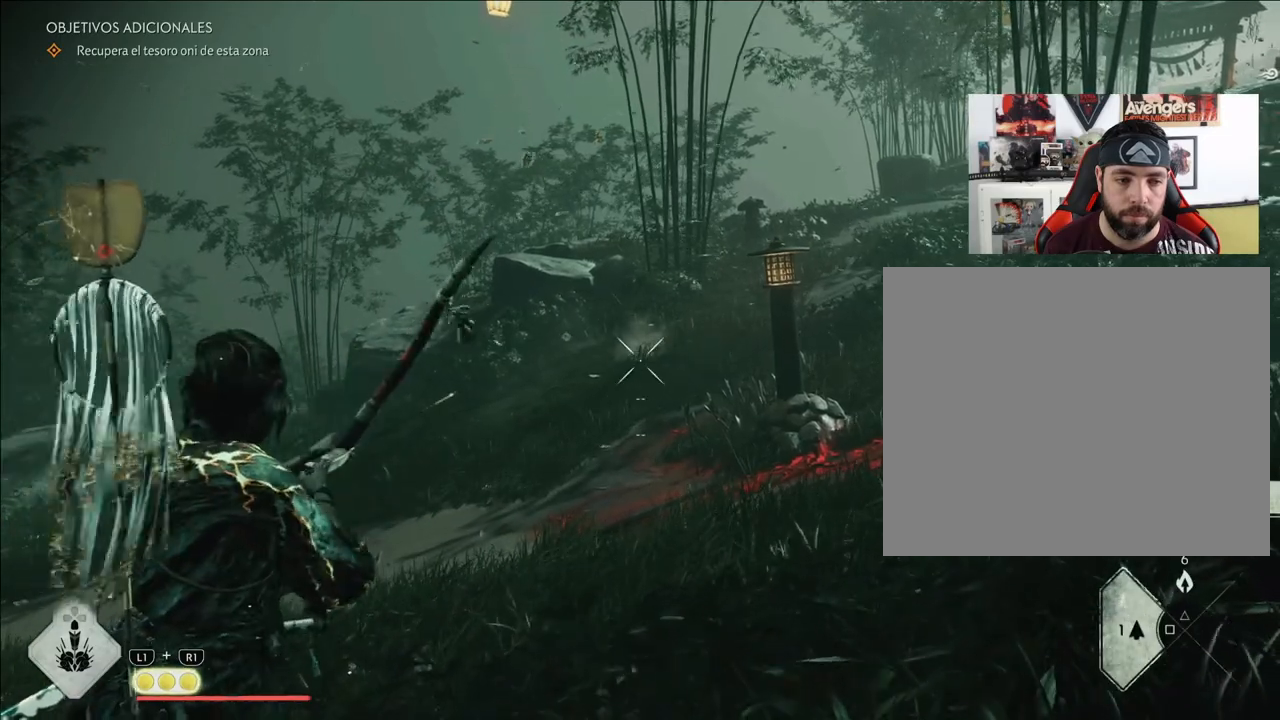
{"buttons": ["L2", "R2"], "left_stick": "center", "right_stick": "center", "events": [[267, "R2", "up"], [283, "L2", "up"], [367, "L2", "down"], [433, "R2", "down"]]}
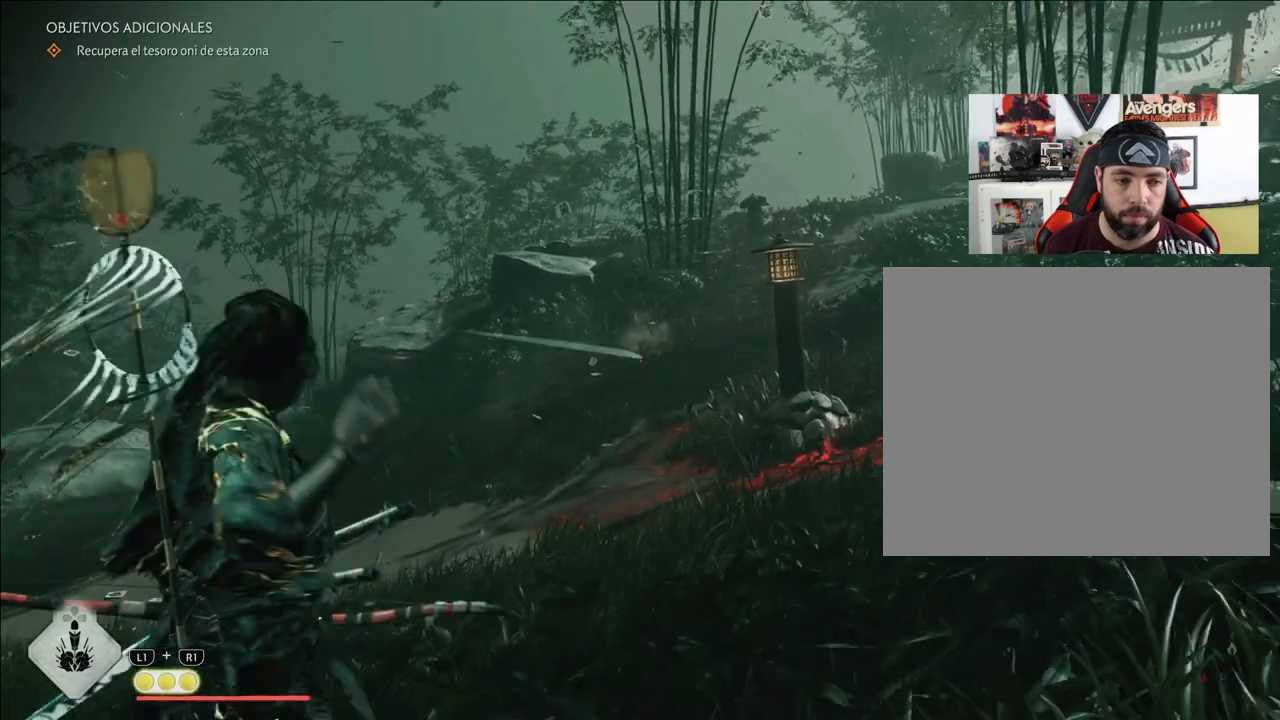
{"buttons": ["L2", "R2"], "left_stick": "center", "right_stick": "center", "events": []}
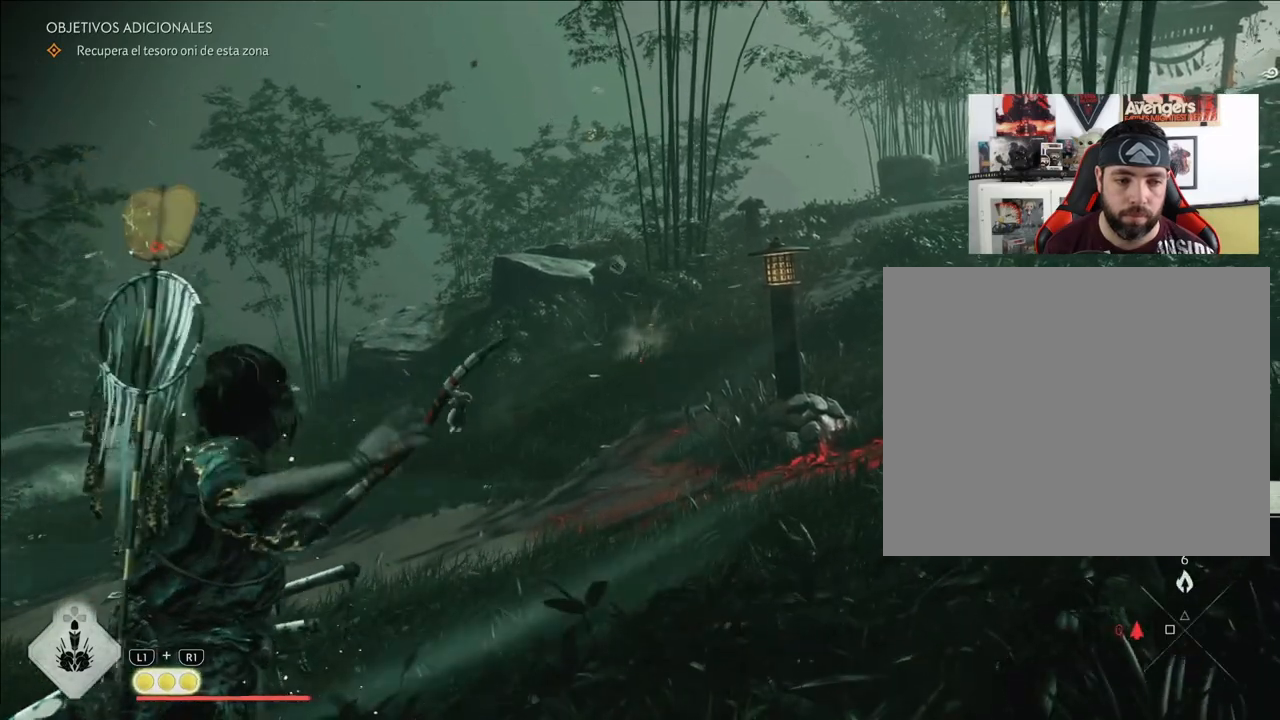
{"buttons": ["L2"], "left_stick": "center", "right_stick": "center", "events": [[150, "right_stick", "up"], [283, "R2", "up"], [283, "right_stick", "center"]]}
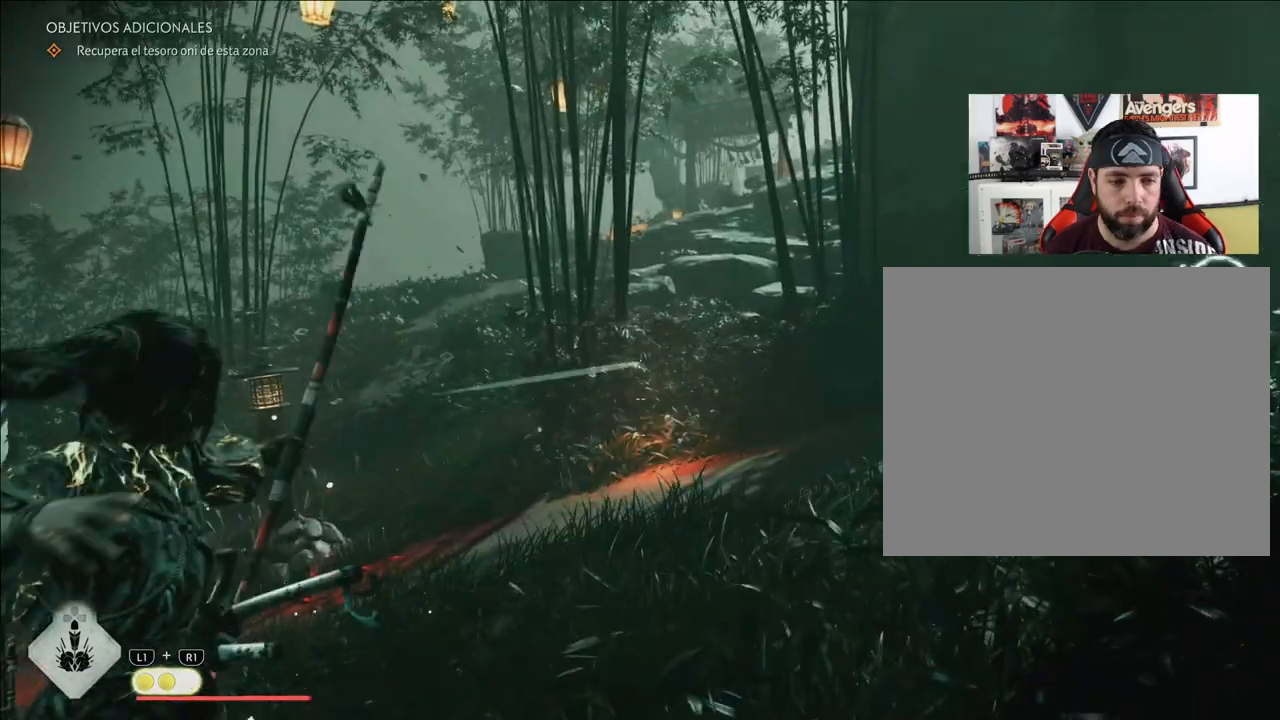
{"buttons": ["L2", "R2"], "left_stick": "center", "right_stick": "center", "events": [[33, "L2", "up"], [167, "L2", "down"], [400, "R2", "down"]]}